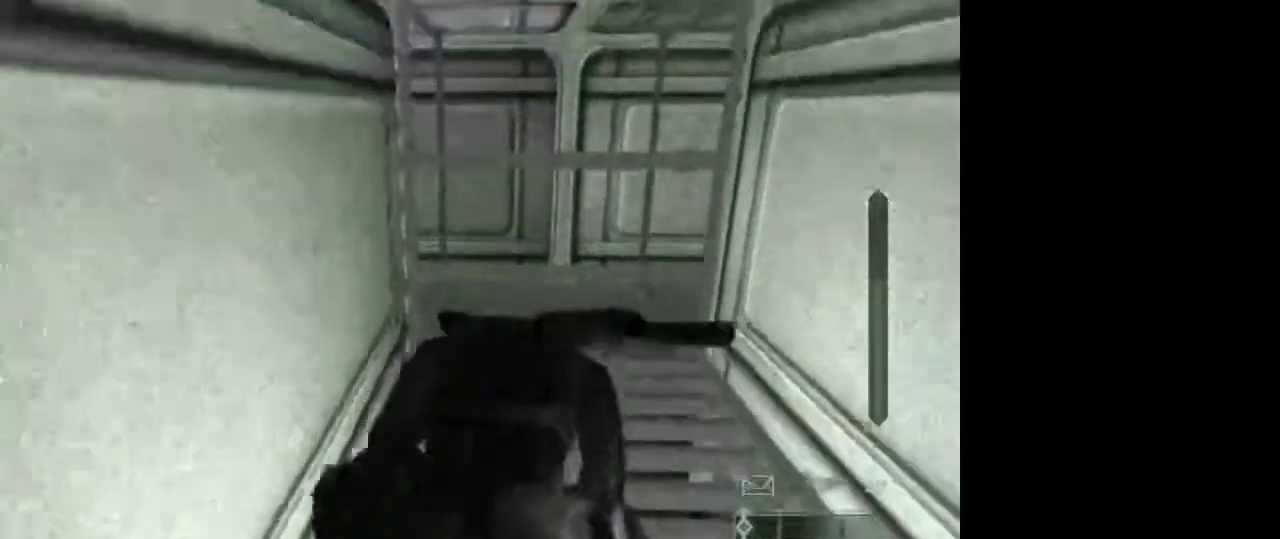
Gameplay with keyboard and mouse; each line is a JSON object with the keys and mouse buttons held at the frame after it. "events" lists presses ("down") and releases ("up") of "1", "2", "3", "4", "5", "a", "alt", "c", "caps_lock", "ctrl", "d", "e", "f", "g", "q", "r", "s", "shift", "space", "t", "tab", "v", "w", "x", "z", "mouse_left", "mouse_wheel" and "mouse_right" between this image and that frame as [ms after this image, input, new state], when the widget could be followed in between. "mouse_left", "mouse_wheel", "mouse_right" = the "left", "wheel", "right" buttons of the "mouse" list. No other keys are recorded. "wheel" means that the mouse wheel is clicked or scrolled. Not read: mouse_move.
{"keys": ["w"], "mouse": [], "events": []}
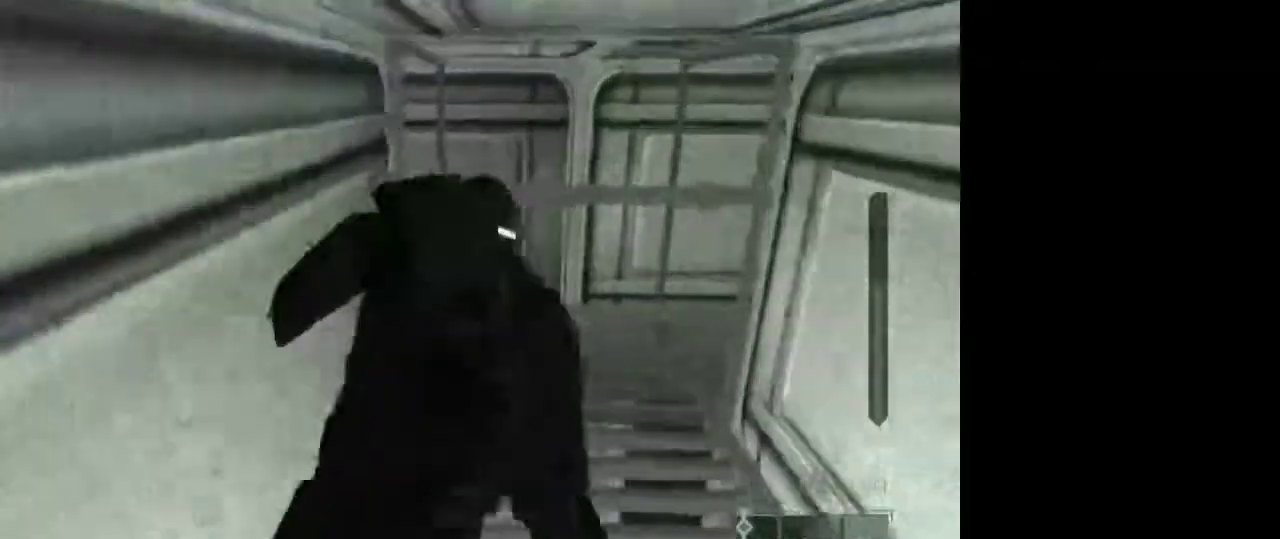
{"keys": ["w"], "mouse": [], "events": []}
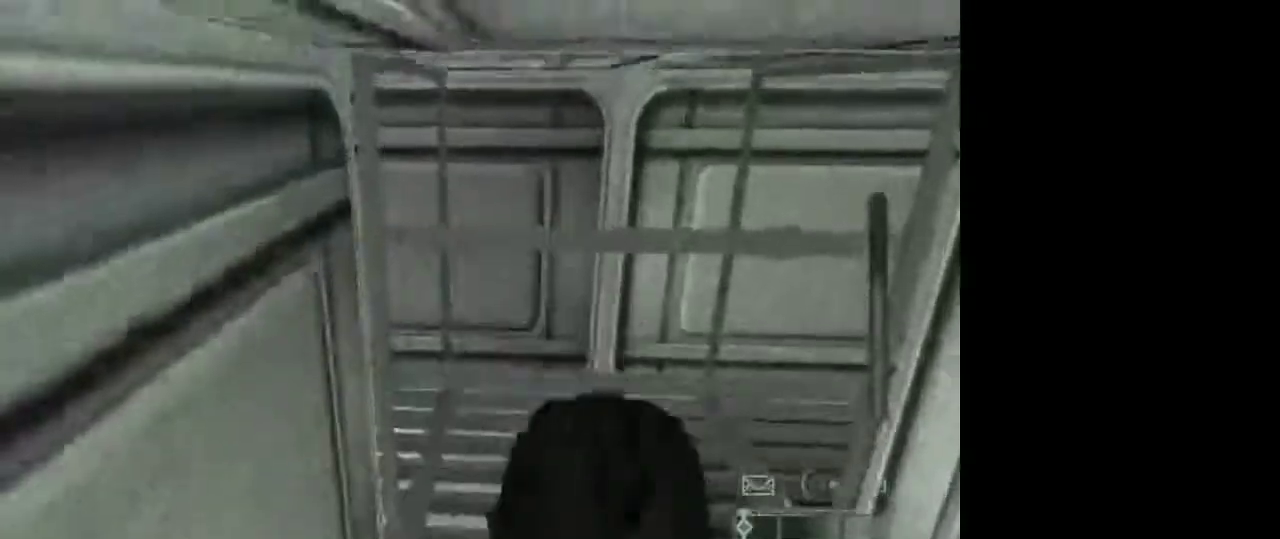
{"keys": ["w"], "mouse": [], "events": []}
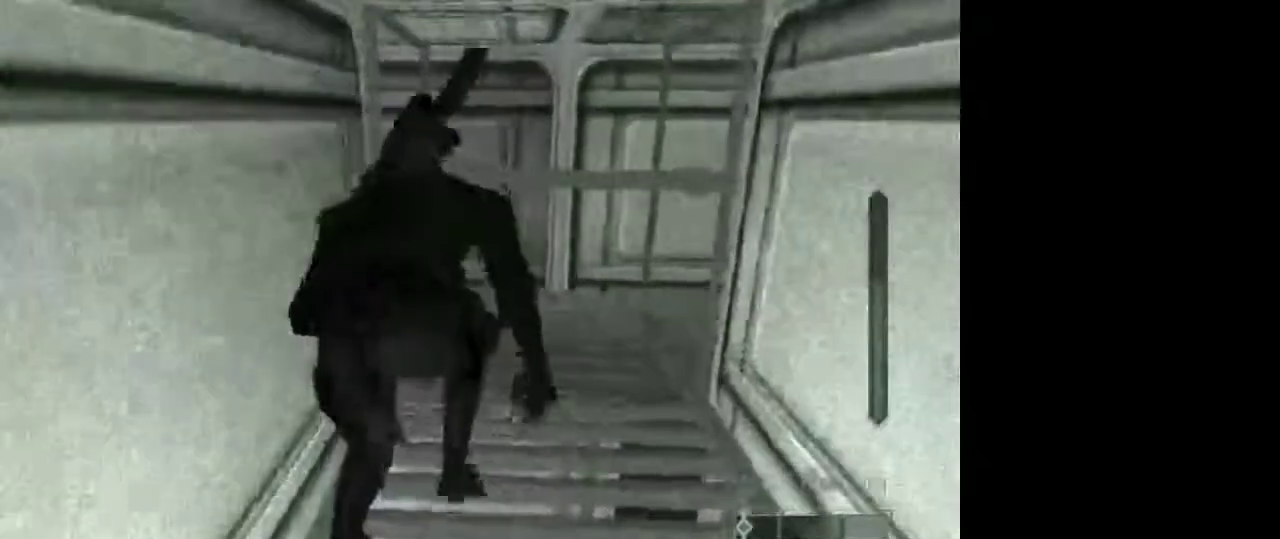
{"keys": ["w"], "mouse": [], "events": []}
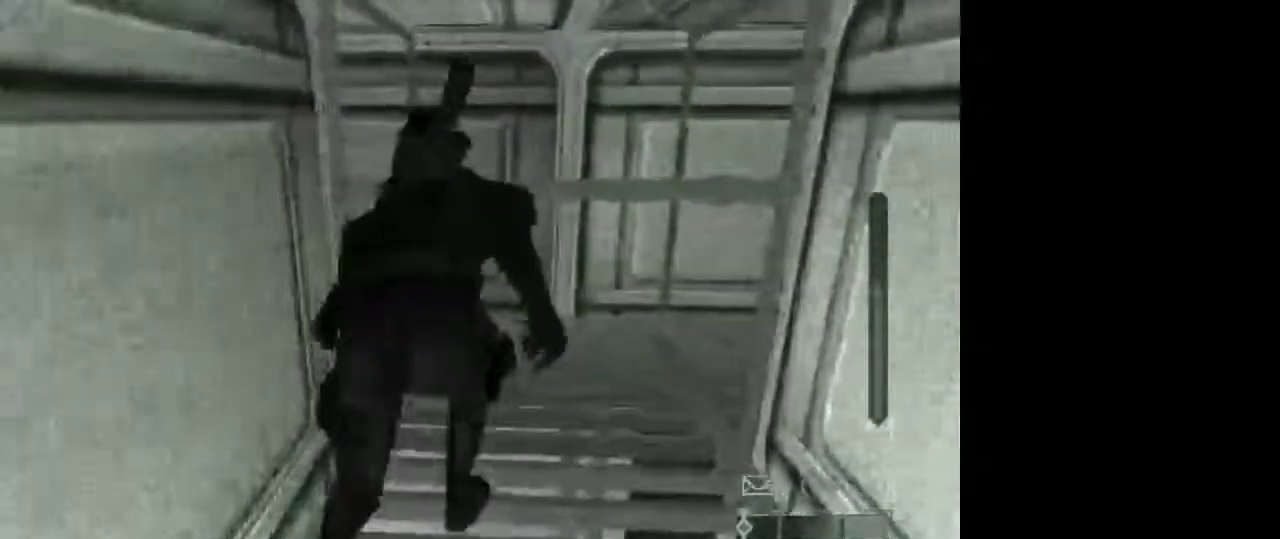
{"keys": ["w"], "mouse": [], "events": []}
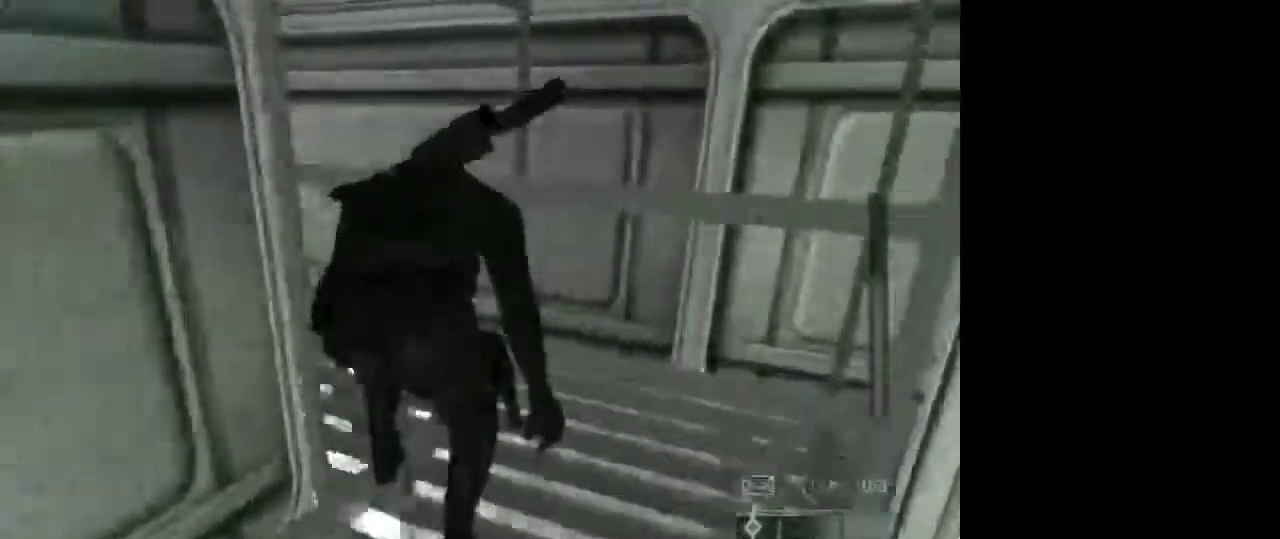
{"keys": ["w"], "mouse": [], "events": []}
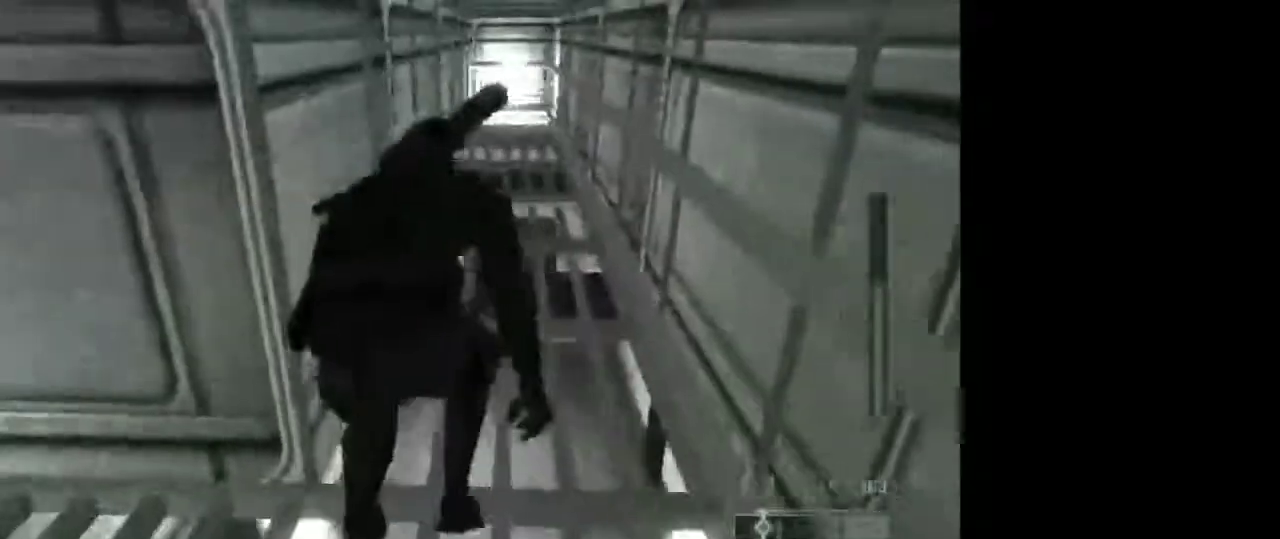
{"keys": ["w"], "mouse": [], "events": []}
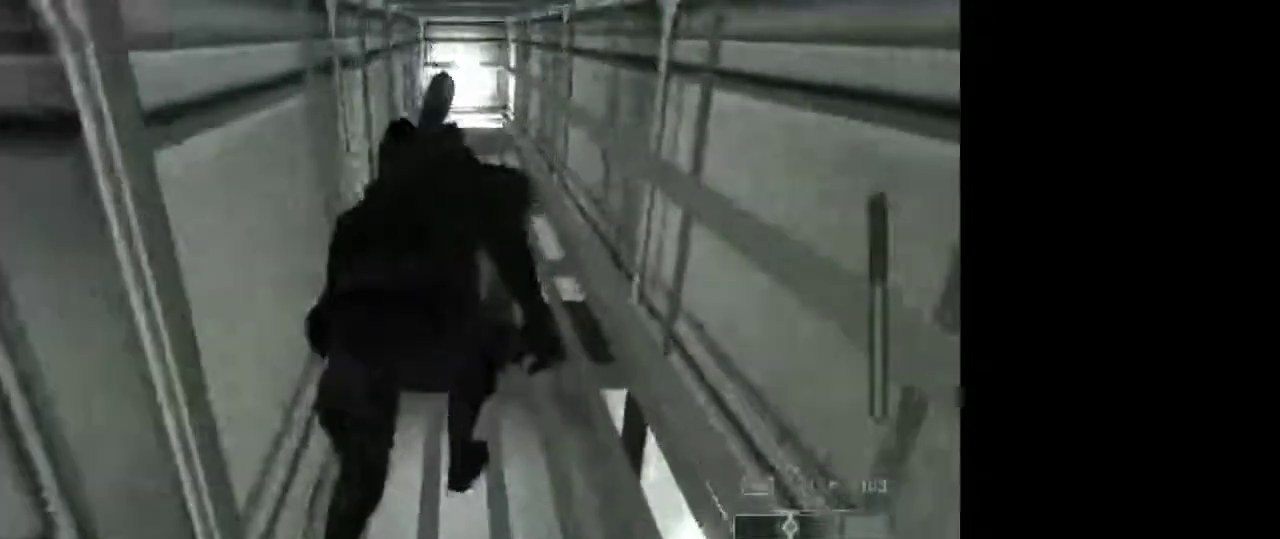
{"keys": ["w"], "mouse": [], "events": []}
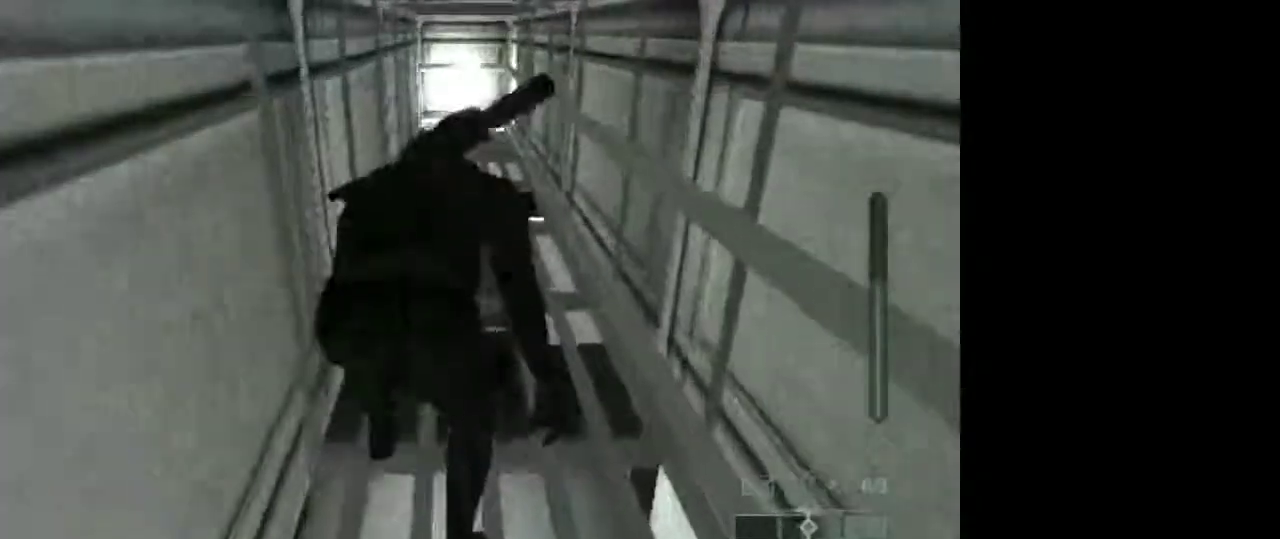
{"keys": ["w"], "mouse": [], "events": []}
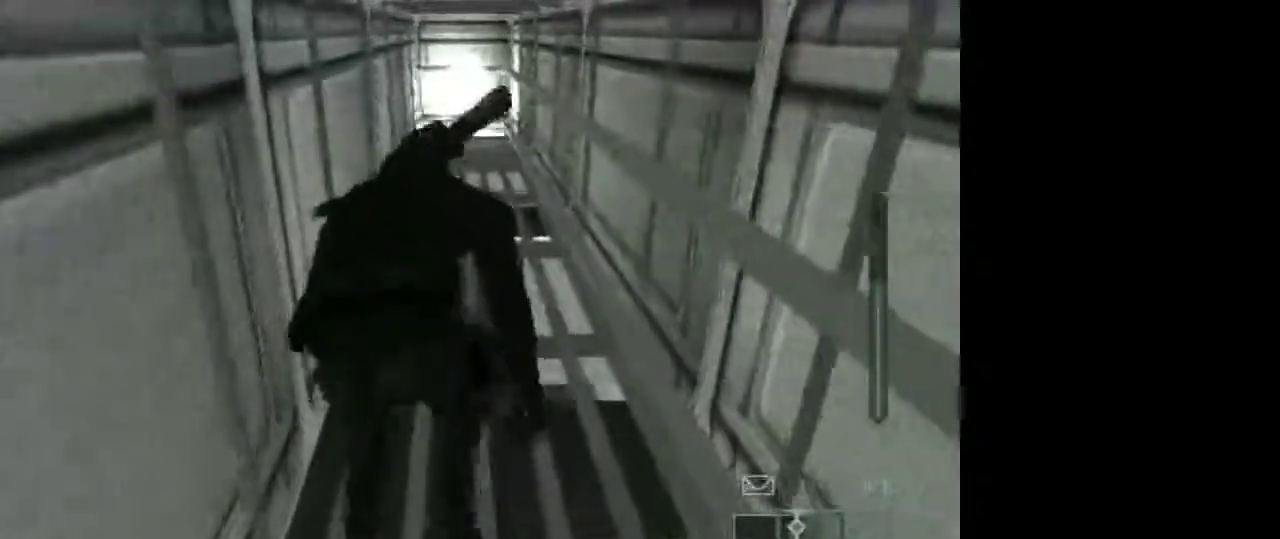
{"keys": ["w"], "mouse": [], "events": []}
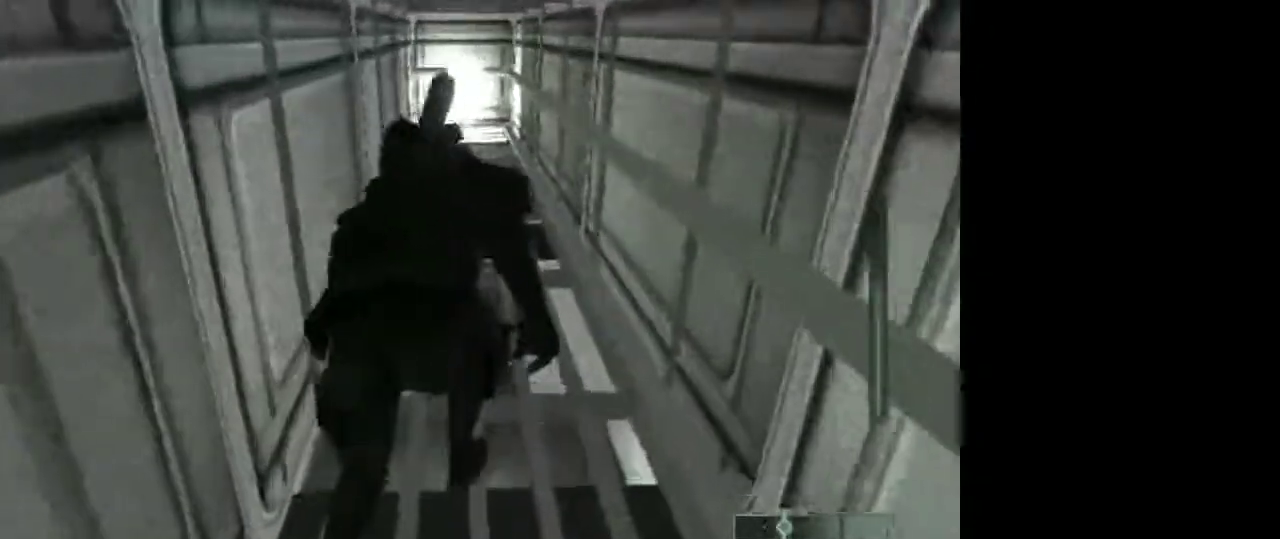
{"keys": ["w"], "mouse": [], "events": []}
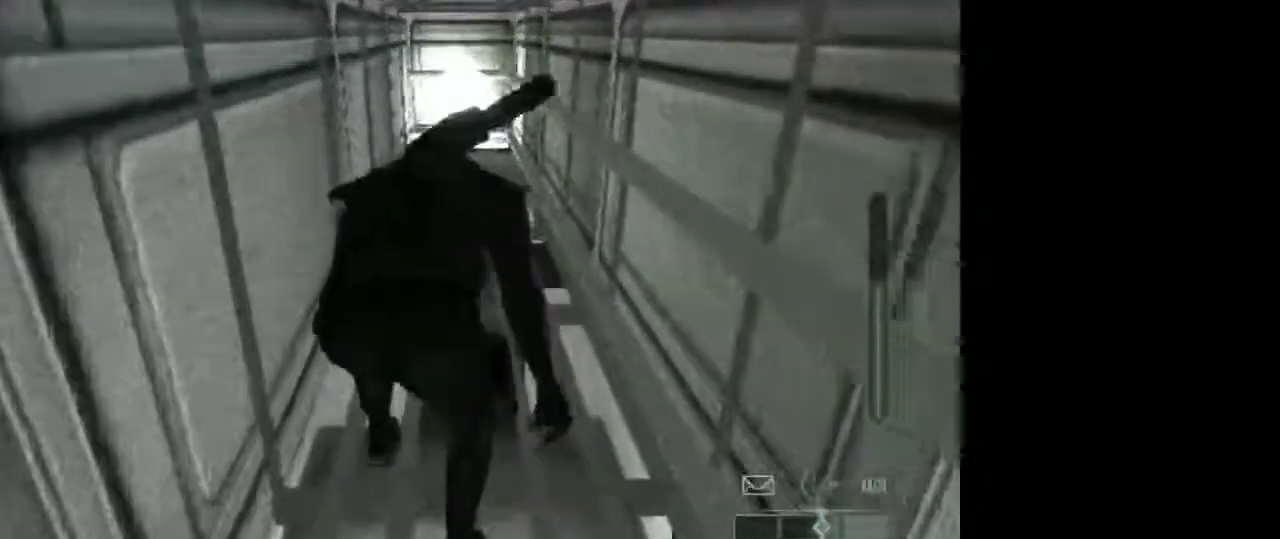
{"keys": ["w"], "mouse": [], "events": []}
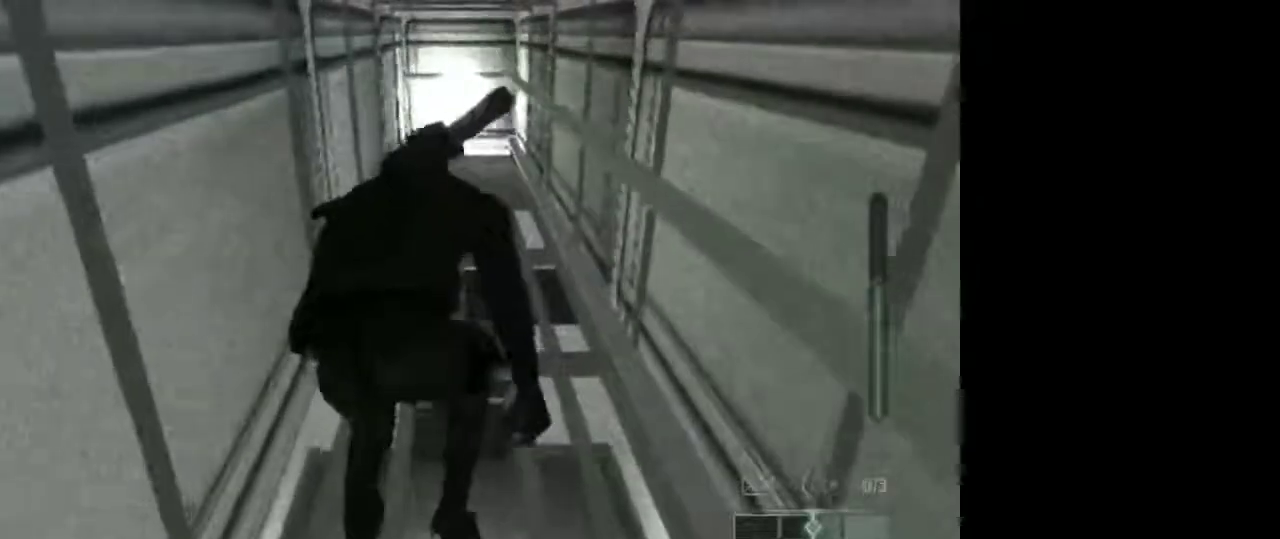
{"keys": ["w"], "mouse": [], "events": []}
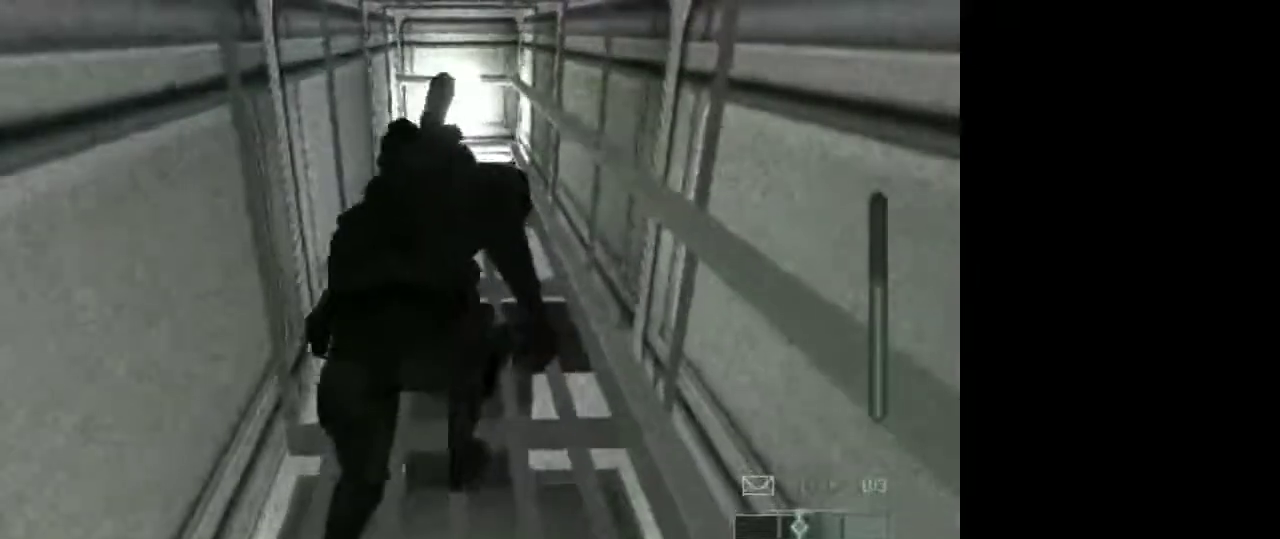
{"keys": ["w"], "mouse": [], "events": []}
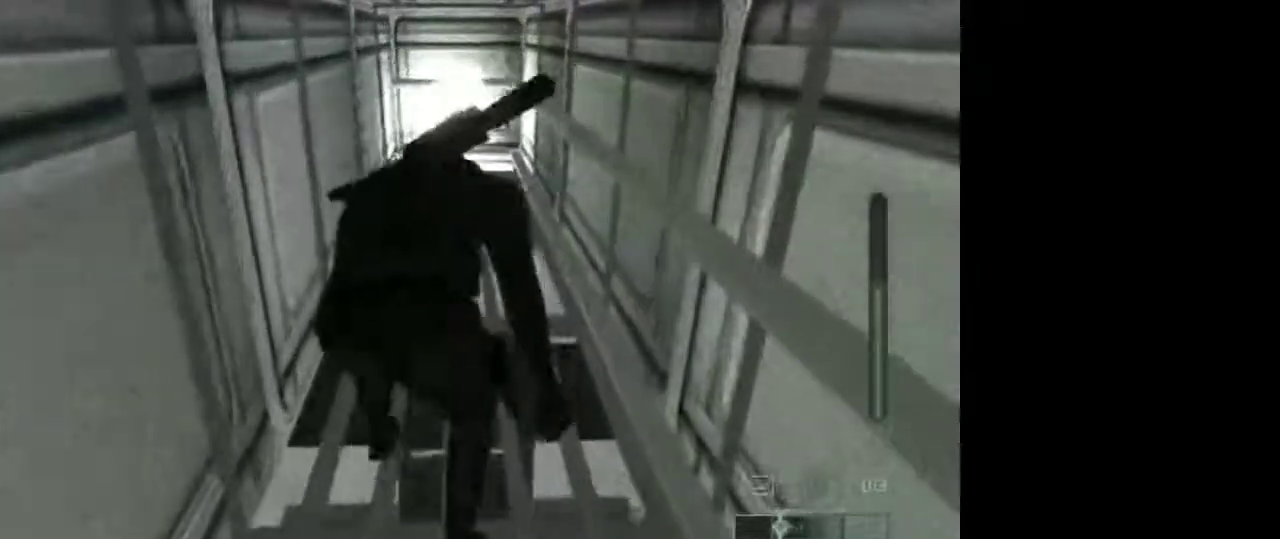
{"keys": ["w"], "mouse": [], "events": []}
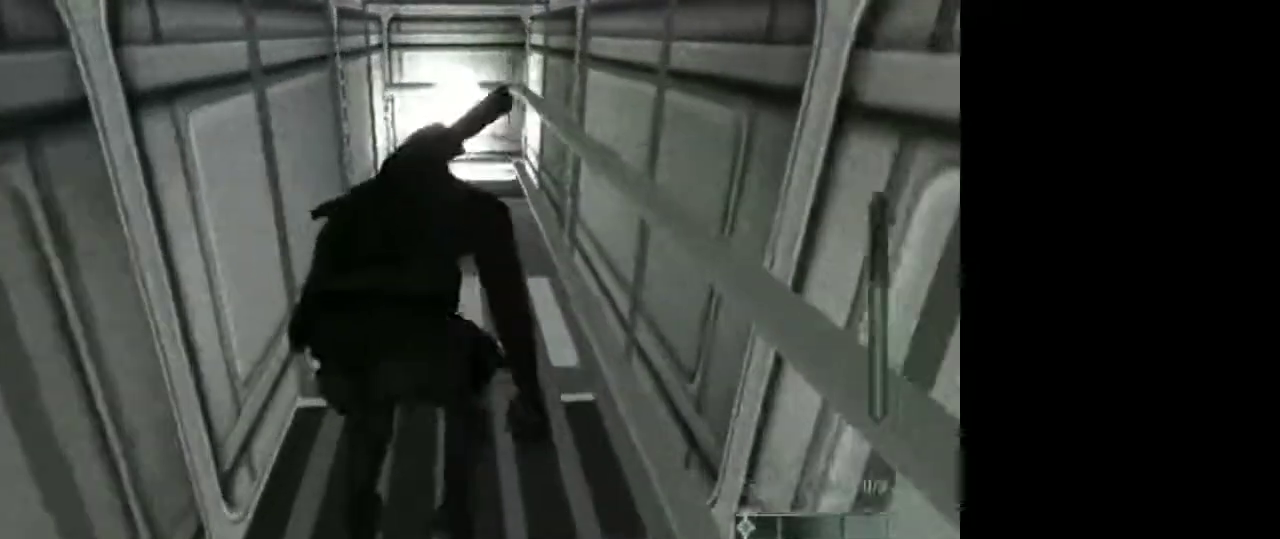
{"keys": ["w"], "mouse": [], "events": []}
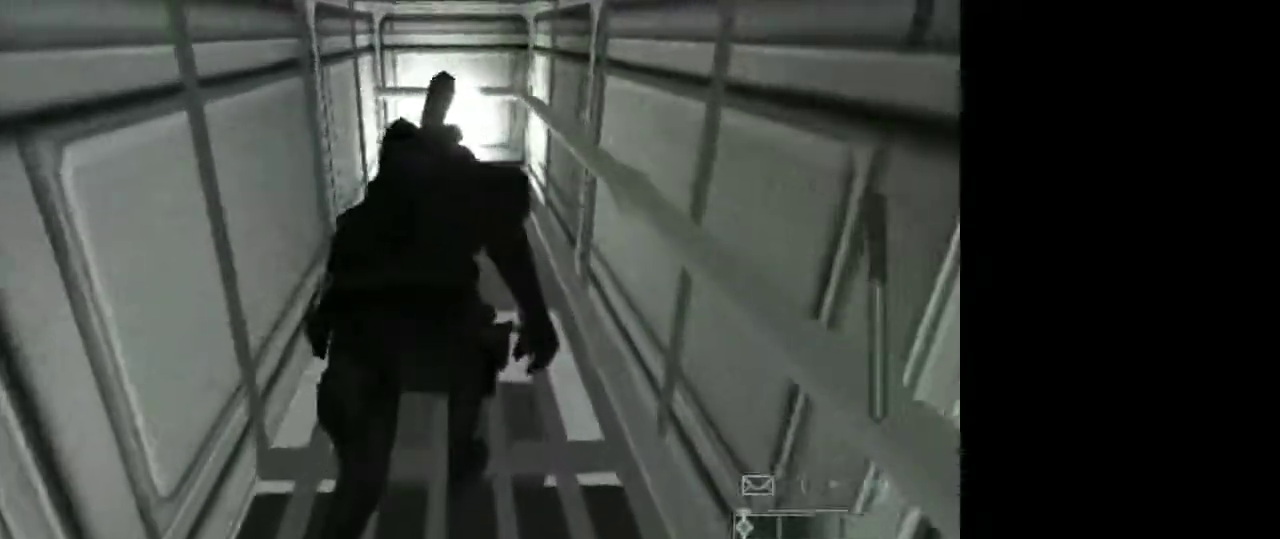
{"keys": ["w"], "mouse": [], "events": []}
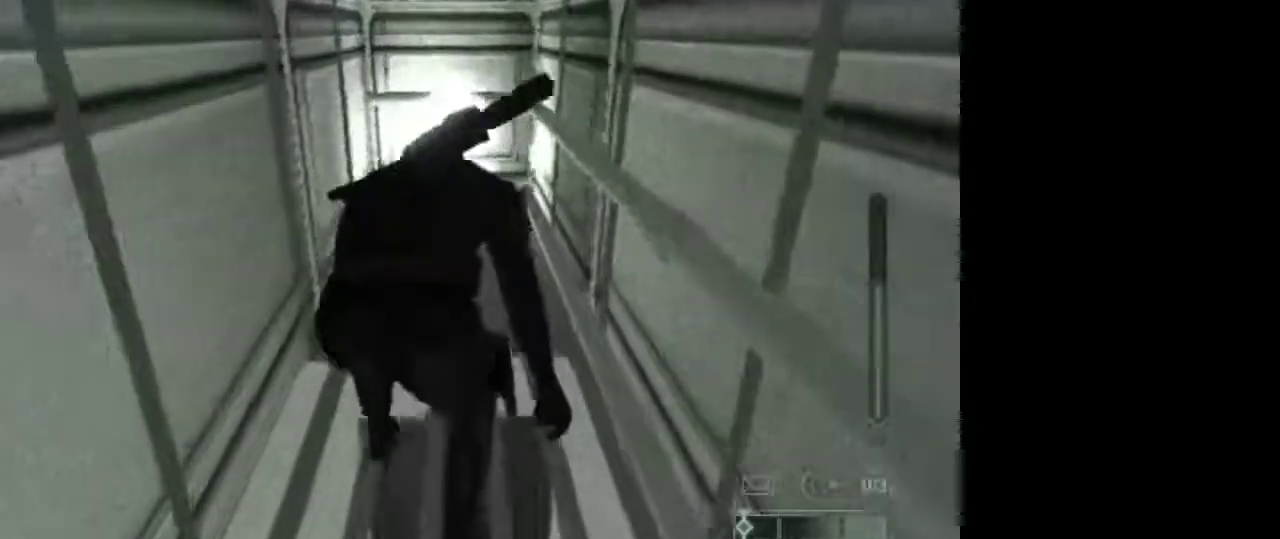
{"keys": ["w"], "mouse": [], "events": []}
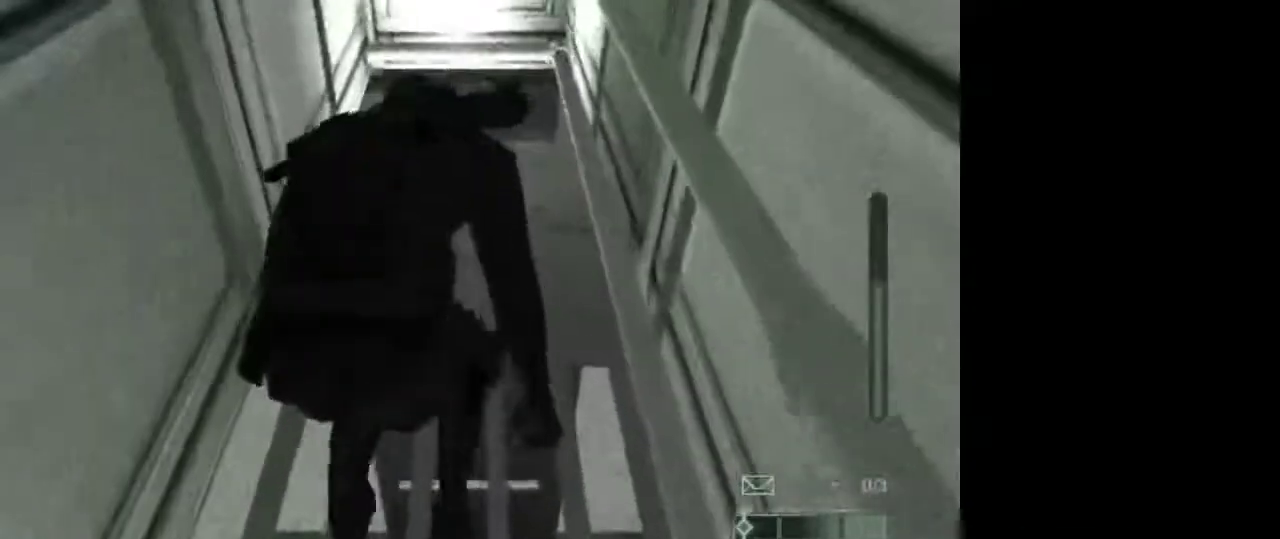
{"keys": ["w"], "mouse": [], "events": []}
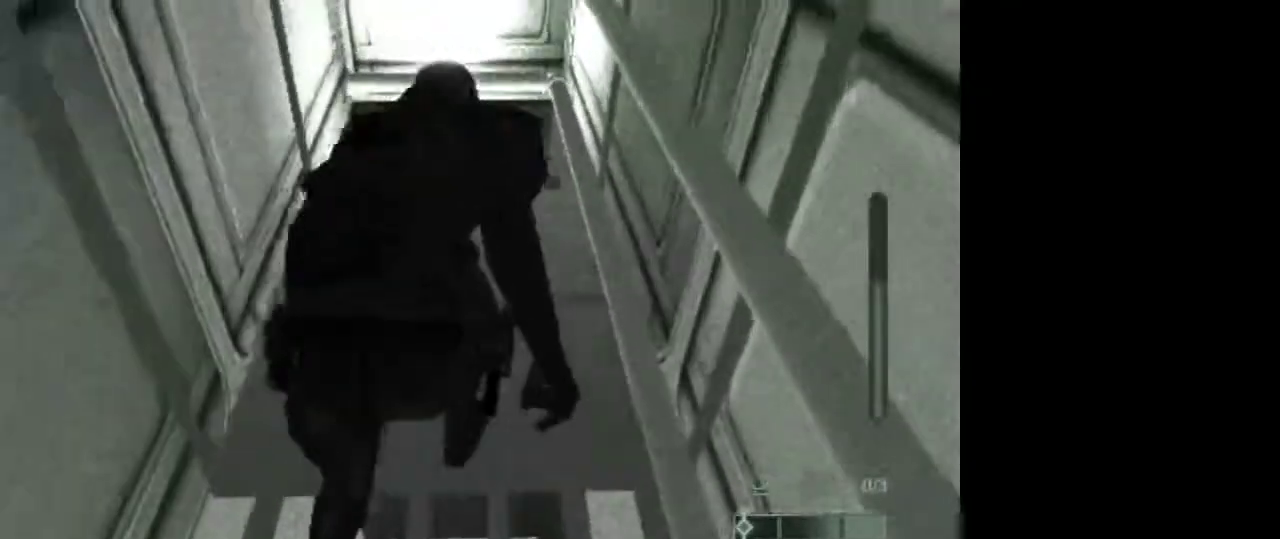
{"keys": ["w"], "mouse": [], "events": []}
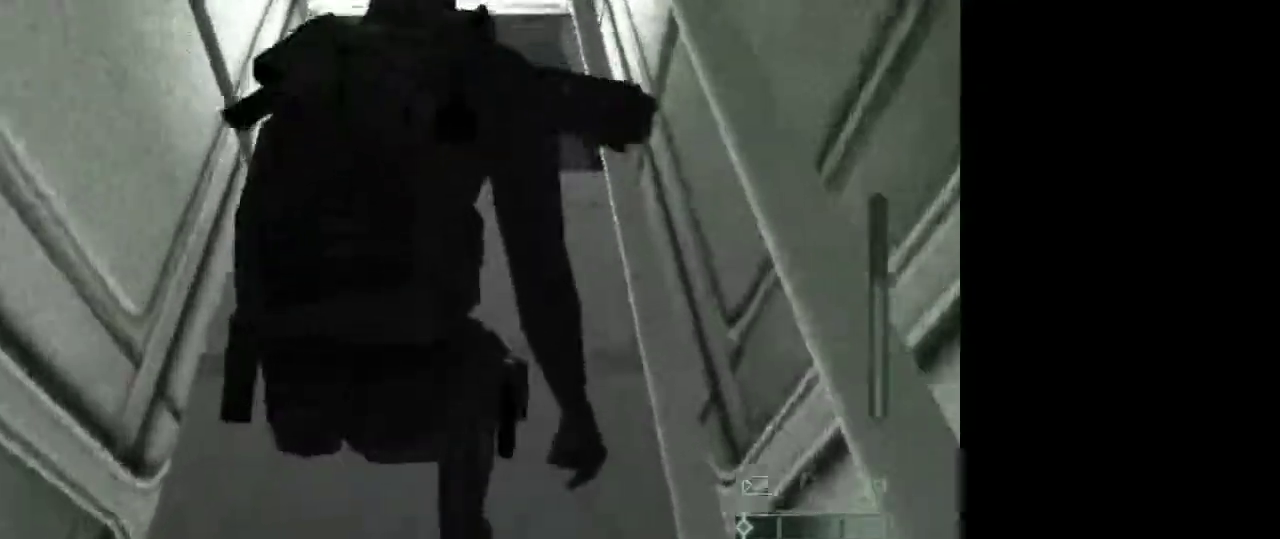
{"keys": ["w"], "mouse": [], "events": []}
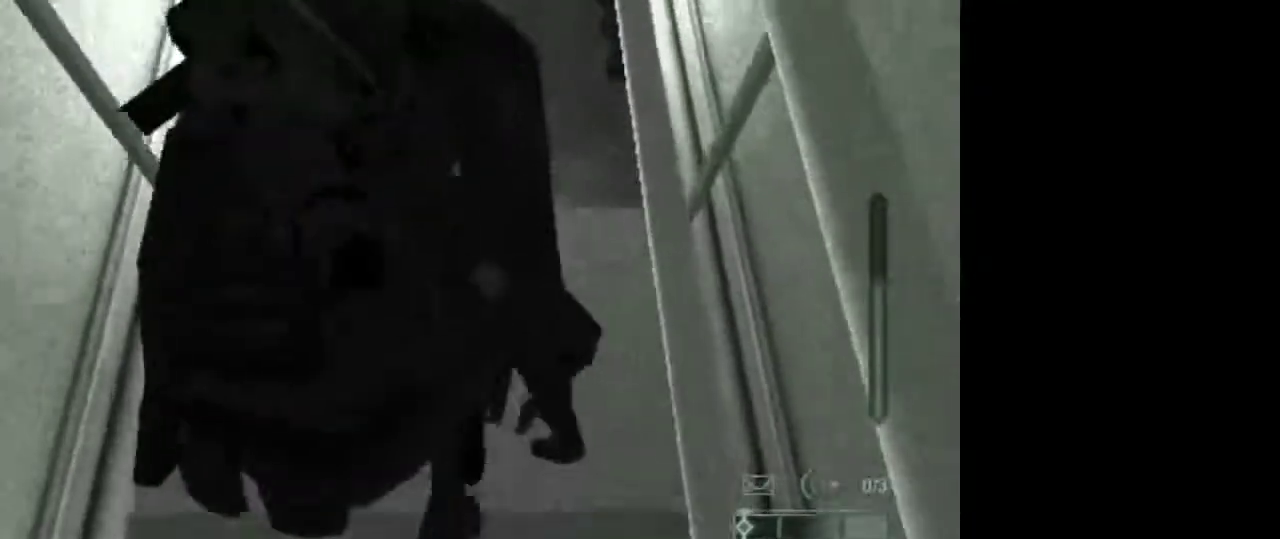
{"keys": ["w"], "mouse": [], "events": []}
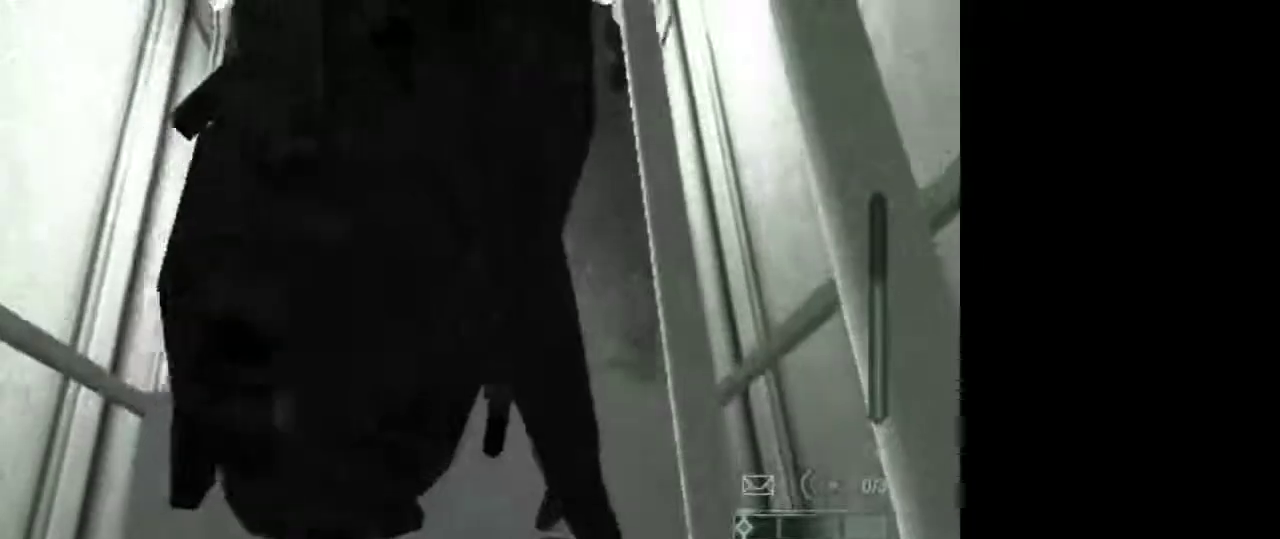
{"keys": ["w"], "mouse": [], "events": []}
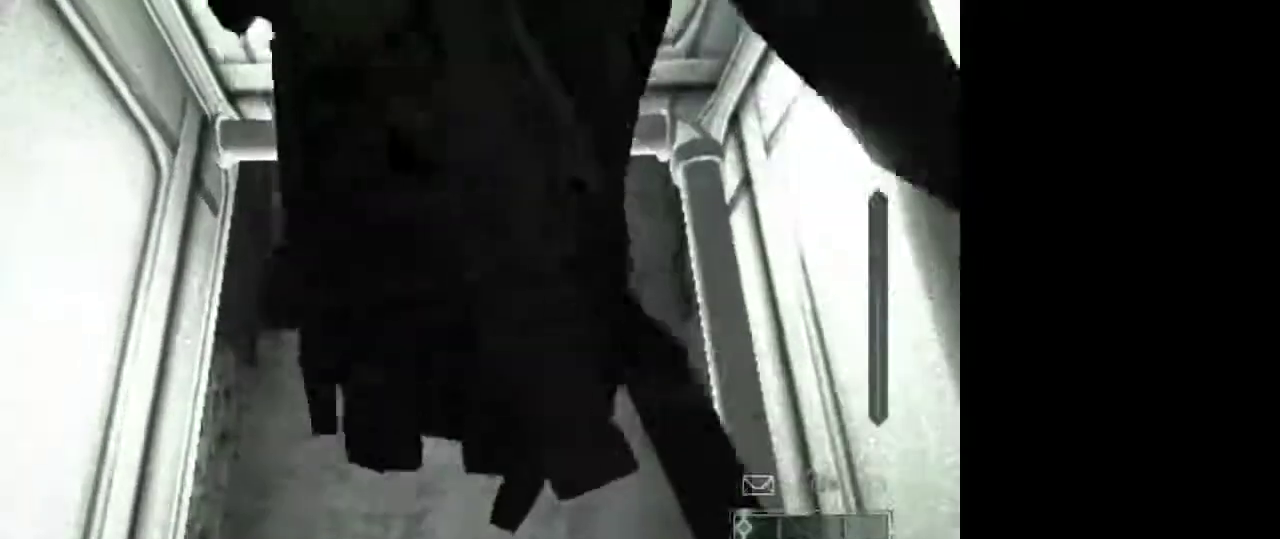
{"keys": [], "mouse": [], "events": [[267, "w", "up"]]}
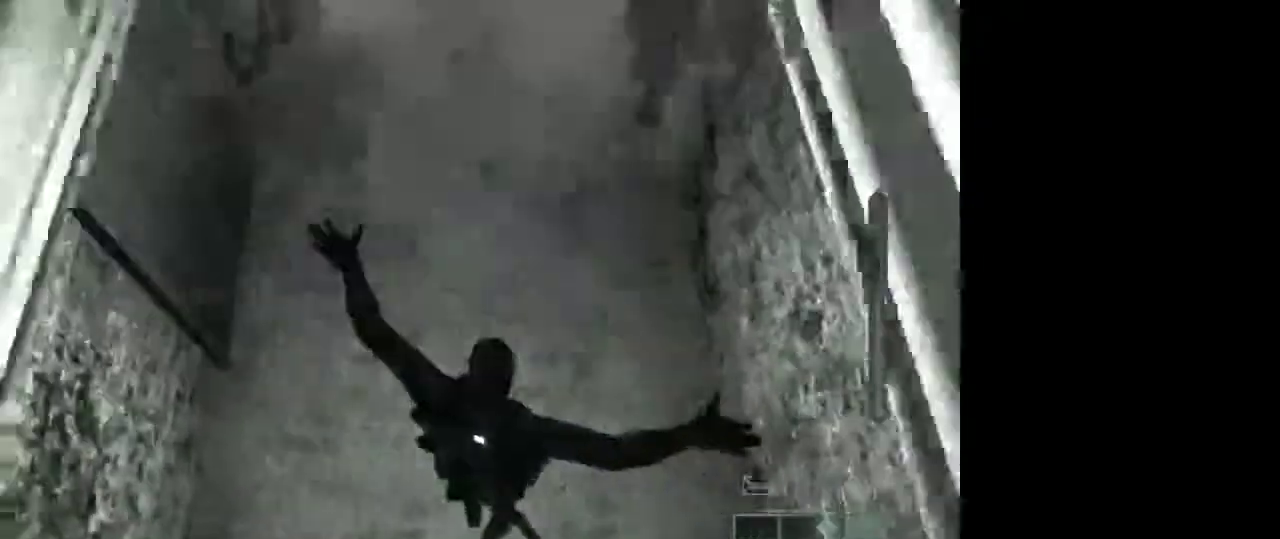
{"keys": [], "mouse": [], "events": []}
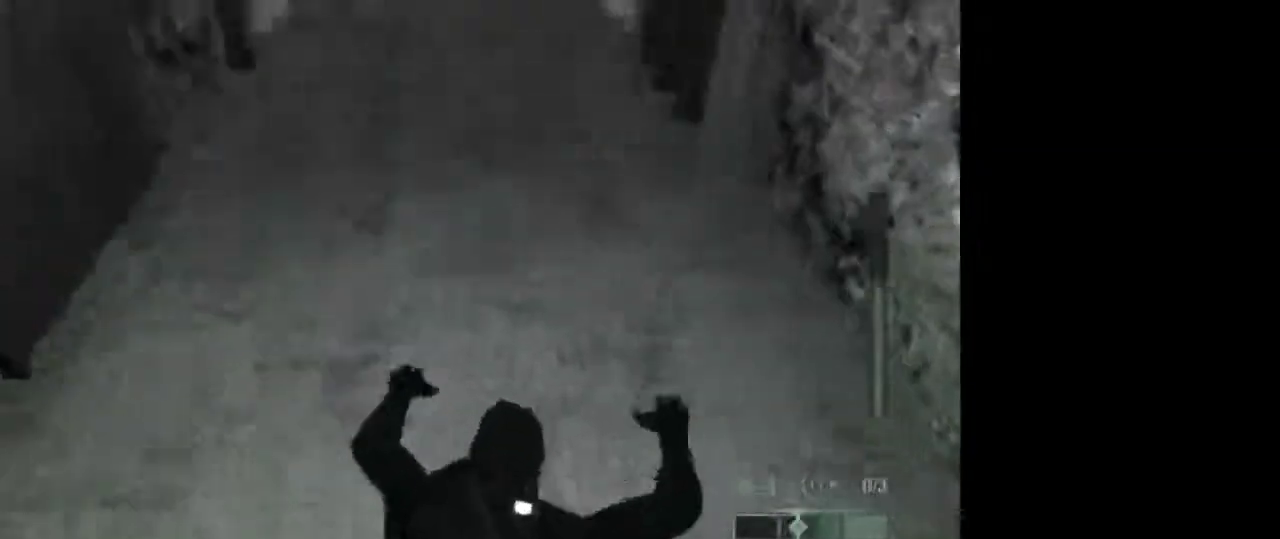
{"keys": ["c", "w"], "mouse": [], "events": [[383, "w", "down"], [483, "c", "down"]]}
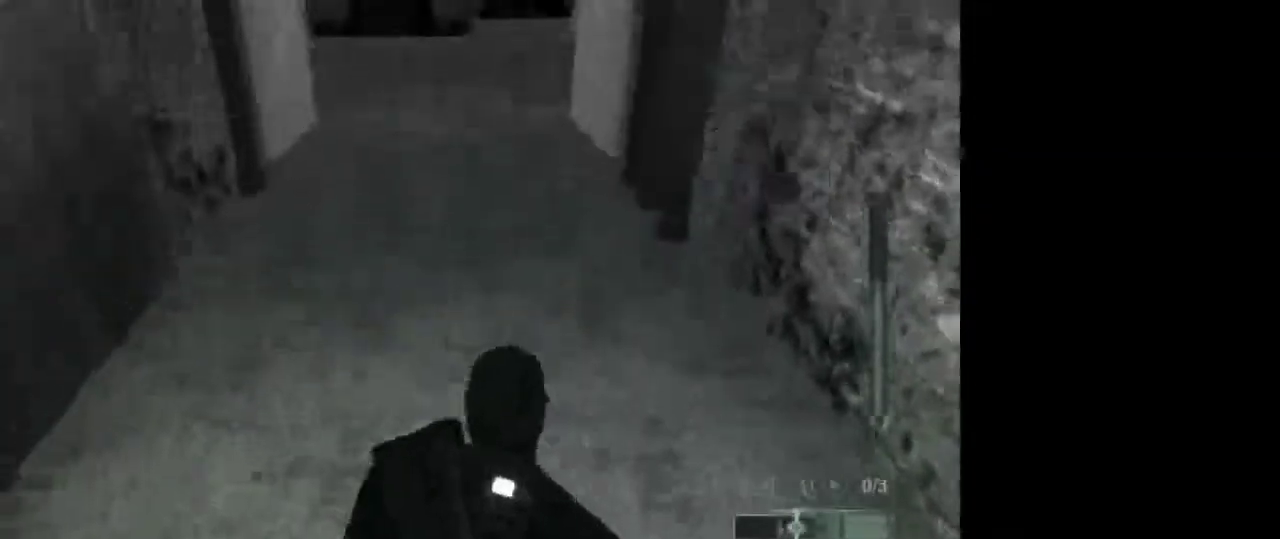
{"keys": ["w"], "mouse": [], "events": [[83, "c", "up"]]}
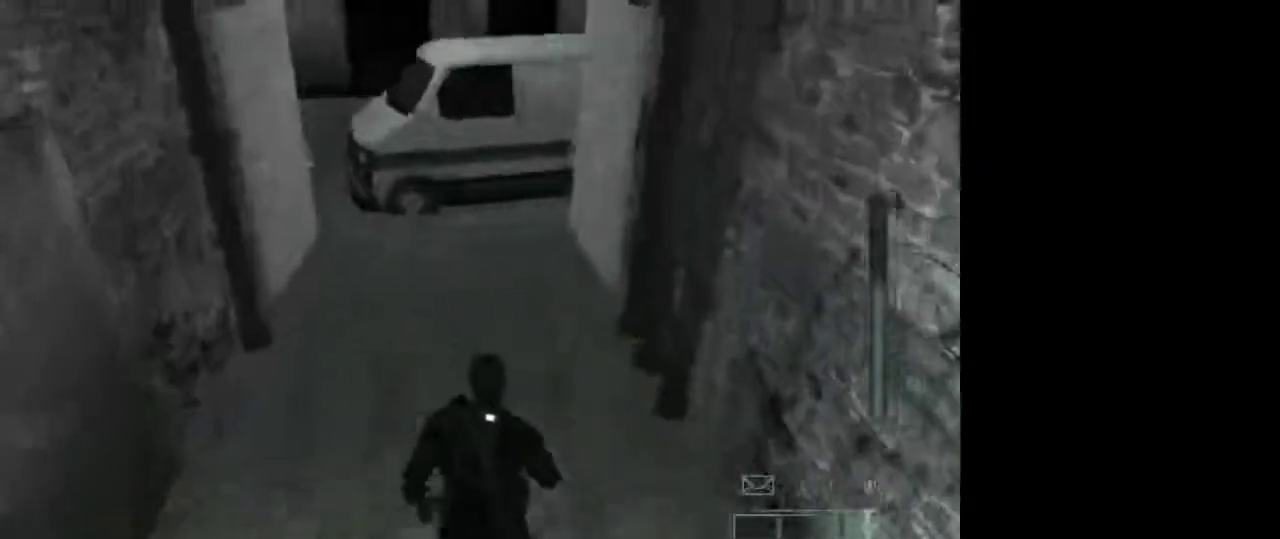
{"keys": ["w"], "mouse": [], "events": []}
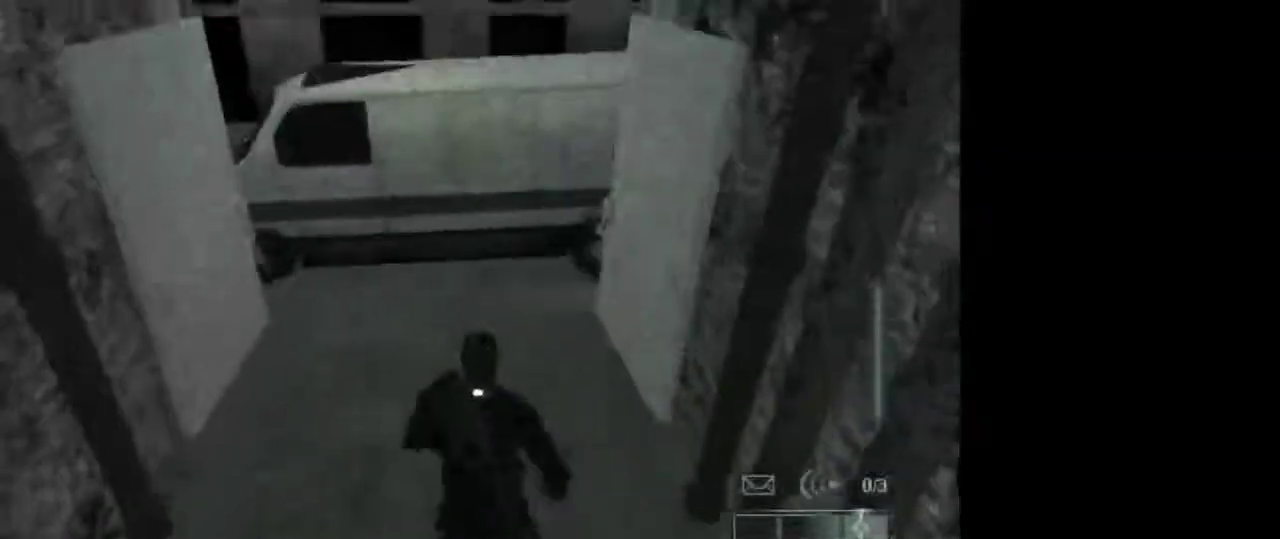
{"keys": ["w"], "mouse": [], "events": []}
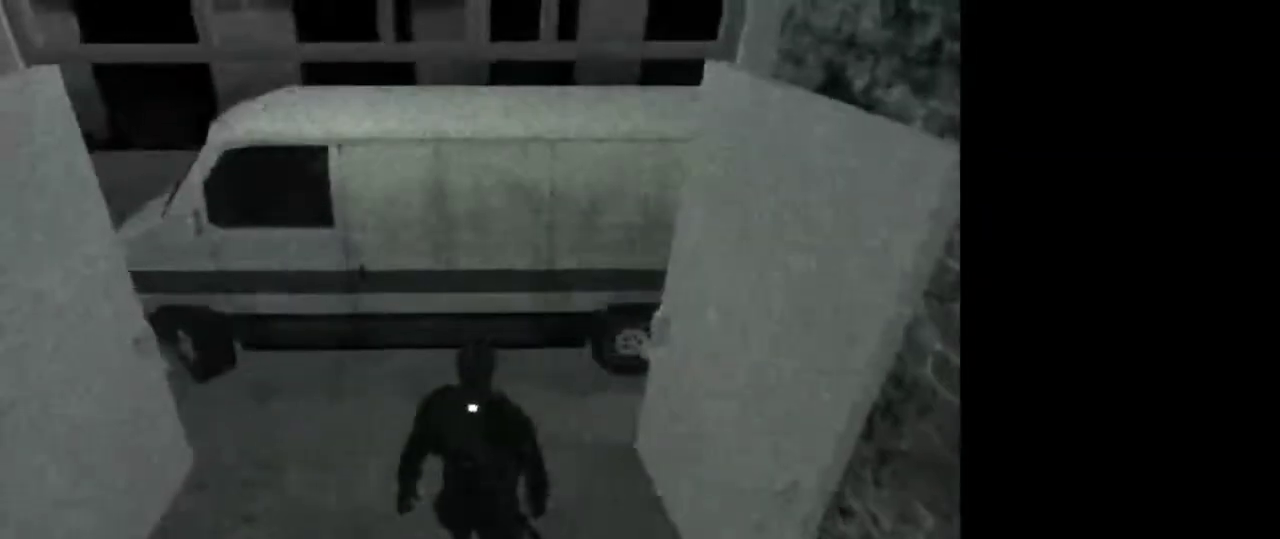
{"keys": [], "mouse": [], "events": [[117, "w", "up"]]}